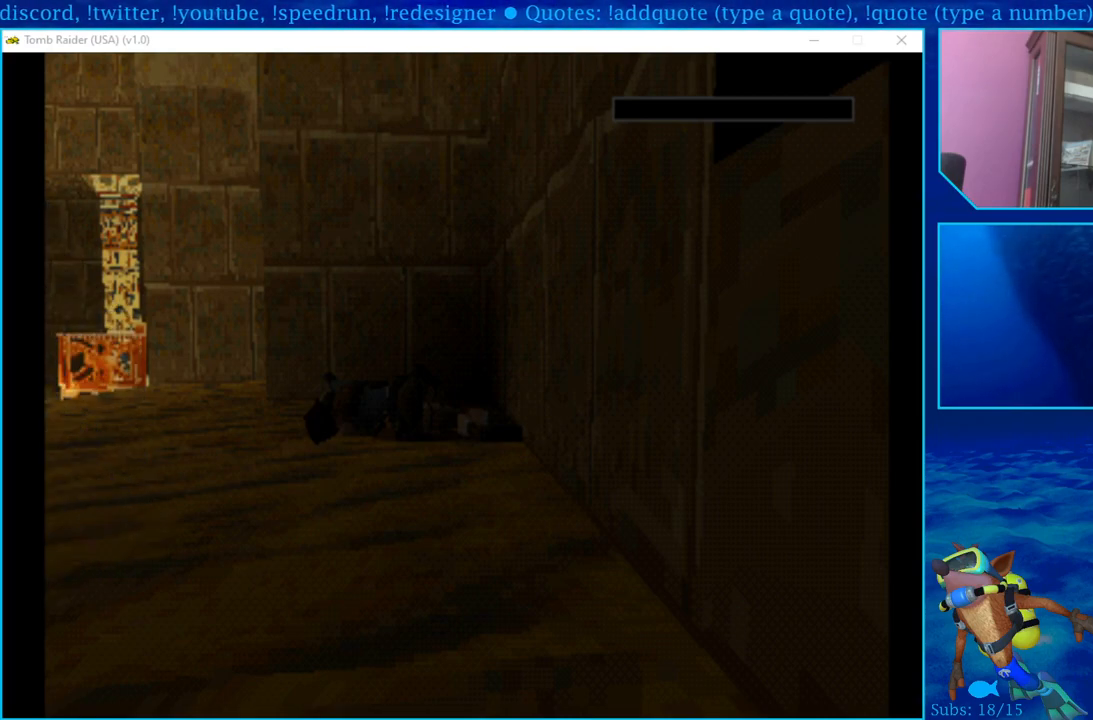
Gameplay with a controller (PlayStation layout); each line is a JSON object with the inputs held at the frame after it. "events" lists button and stick changes between this image and that frame as [ms after this image, input, new state], when the widget could be followed in between.
{"buttons": [], "left_stick": "center", "right_stick": "center", "events": [[100, "CROSS", "down"], [200, "CROSS", "up"], [383, "CROSS", "down"], [450, "CROSS", "up"]]}
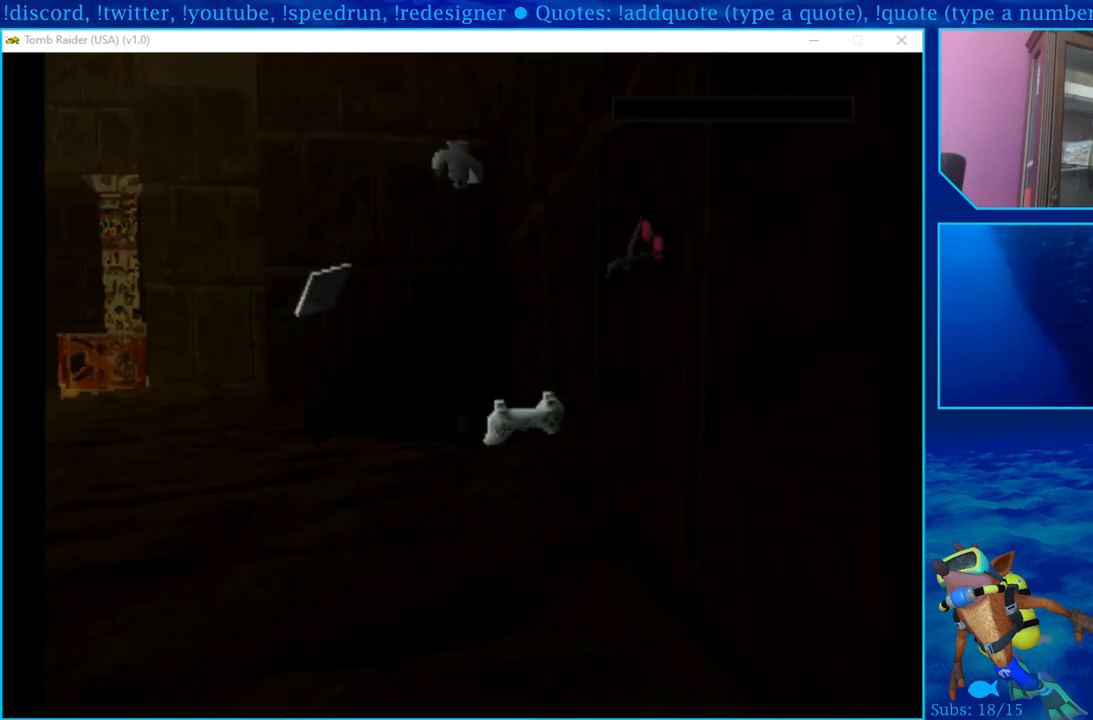
{"buttons": [], "left_stick": "center", "right_stick": "center", "events": []}
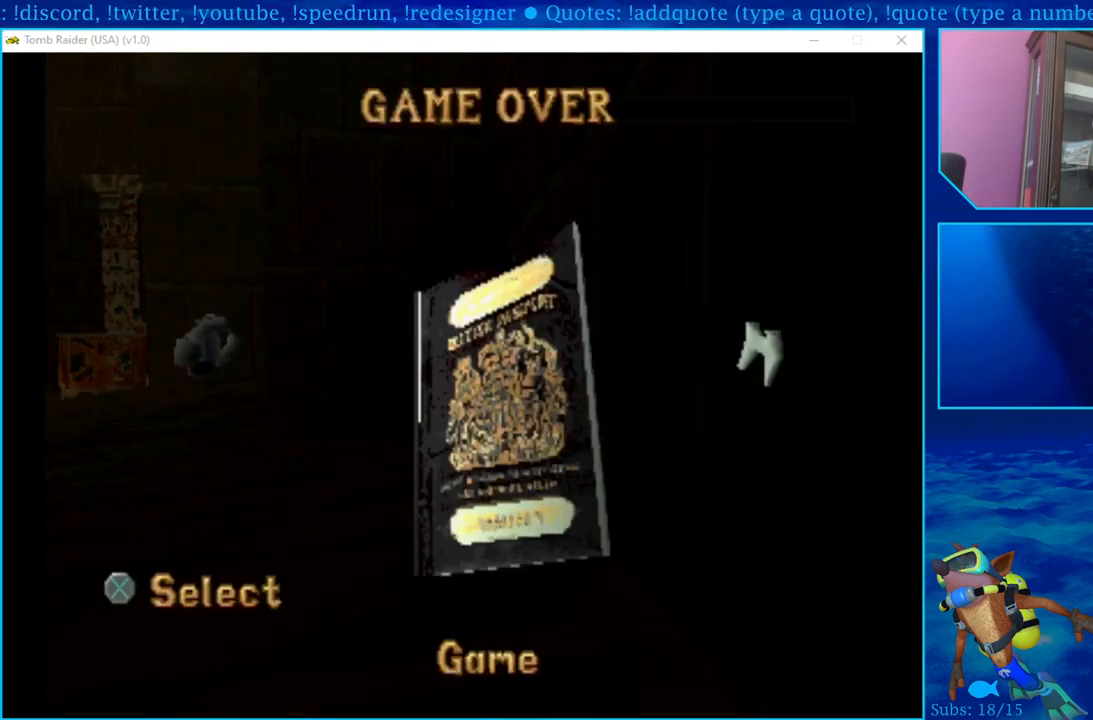
{"buttons": [], "left_stick": "center", "right_stick": "center", "events": []}
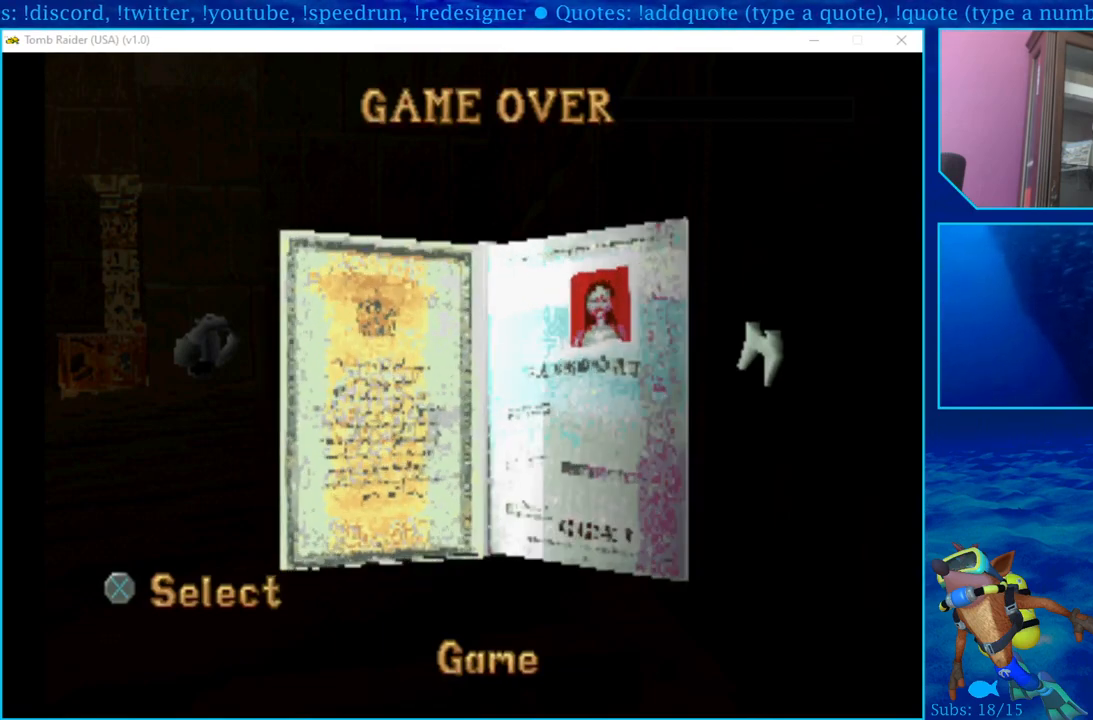
{"buttons": [], "left_stick": "center", "right_stick": "center", "events": [[67, "DPAD_LEFT", "down"], [250, "DPAD_LEFT", "up"]]}
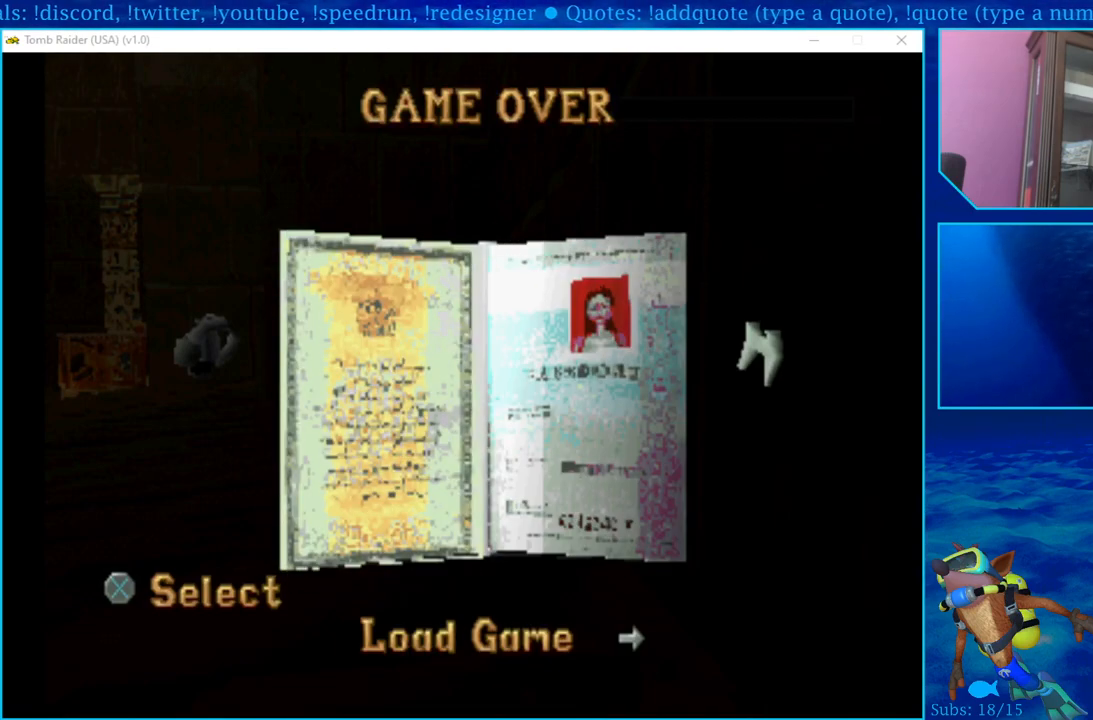
{"buttons": [], "left_stick": "center", "right_stick": "center", "events": [[83, "DPAD_LEFT", "down"], [200, "DPAD_LEFT", "up"]]}
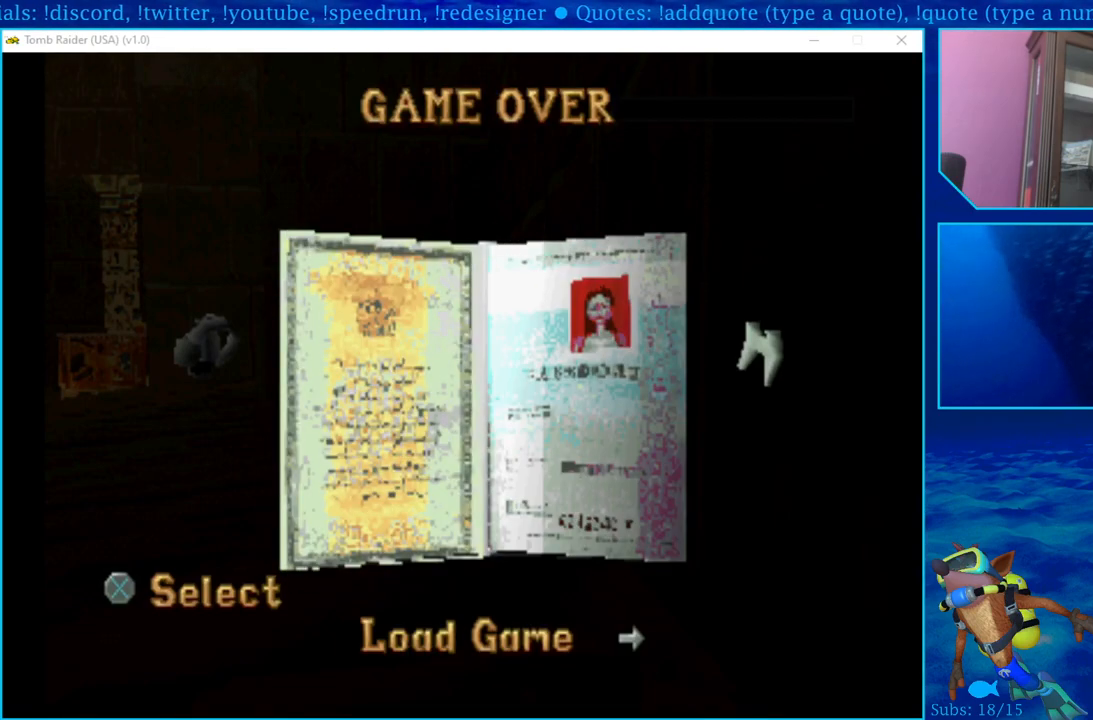
{"buttons": [], "left_stick": "center", "right_stick": "center", "events": [[167, "CROSS", "down"], [350, "CROSS", "up"]]}
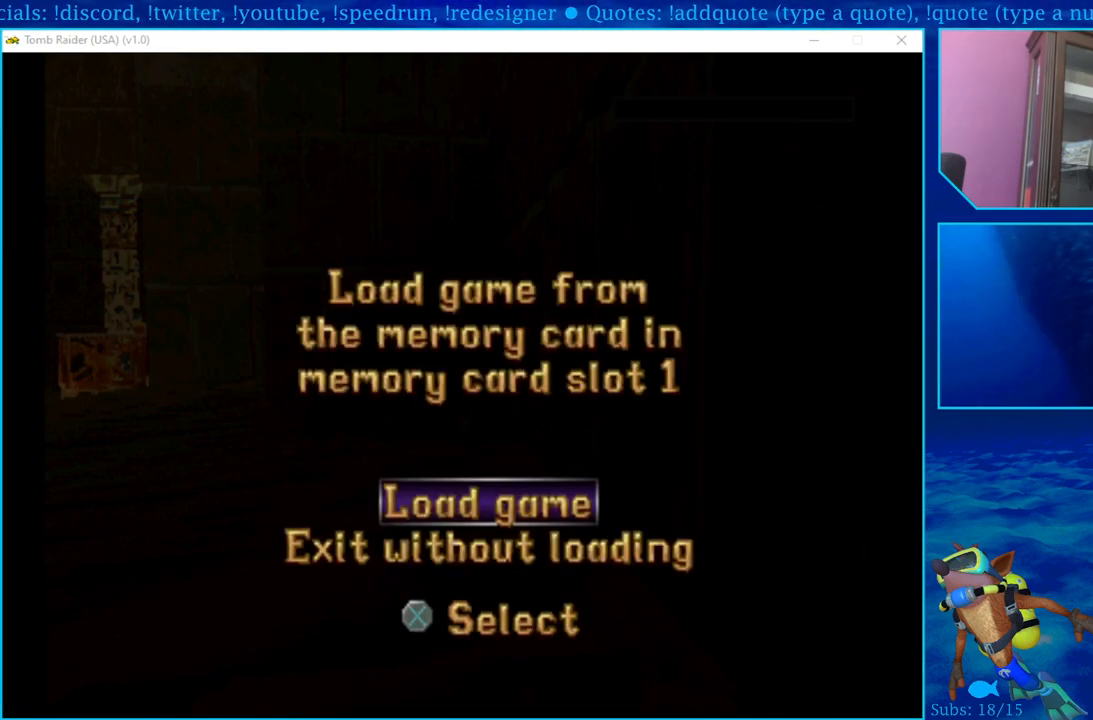
{"buttons": ["CROSS"], "left_stick": "center", "right_stick": "center", "events": [[367, "CROSS", "down"]]}
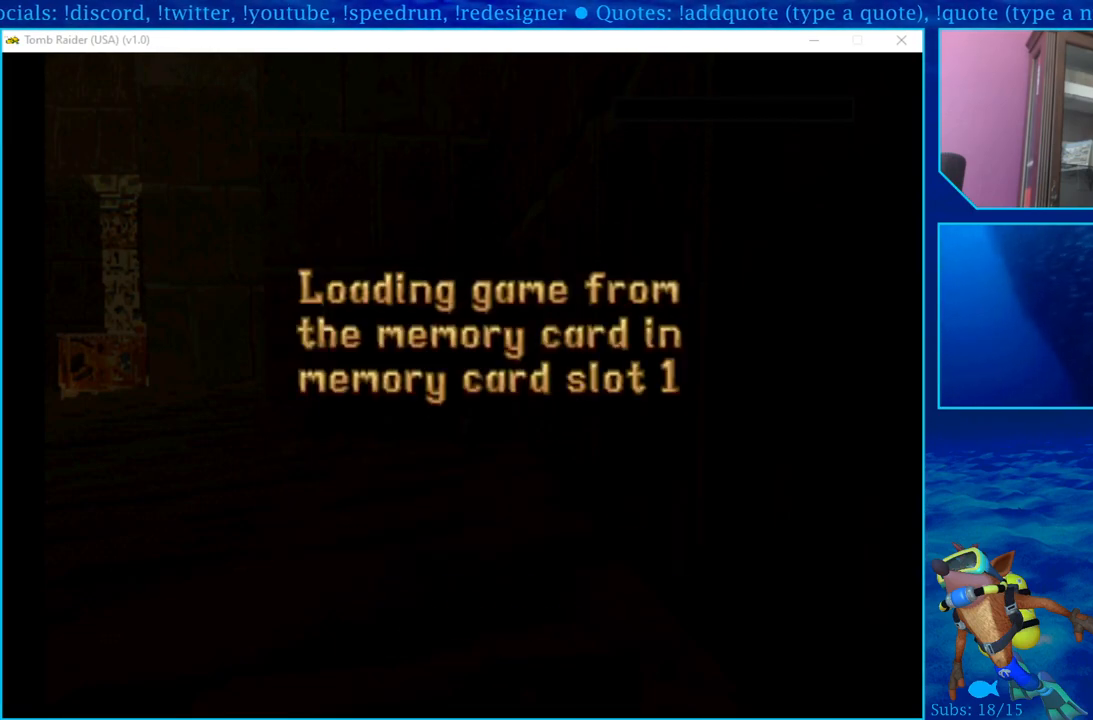
{"buttons": [], "left_stick": "center", "right_stick": "center", "events": [[50, "CROSS", "up"]]}
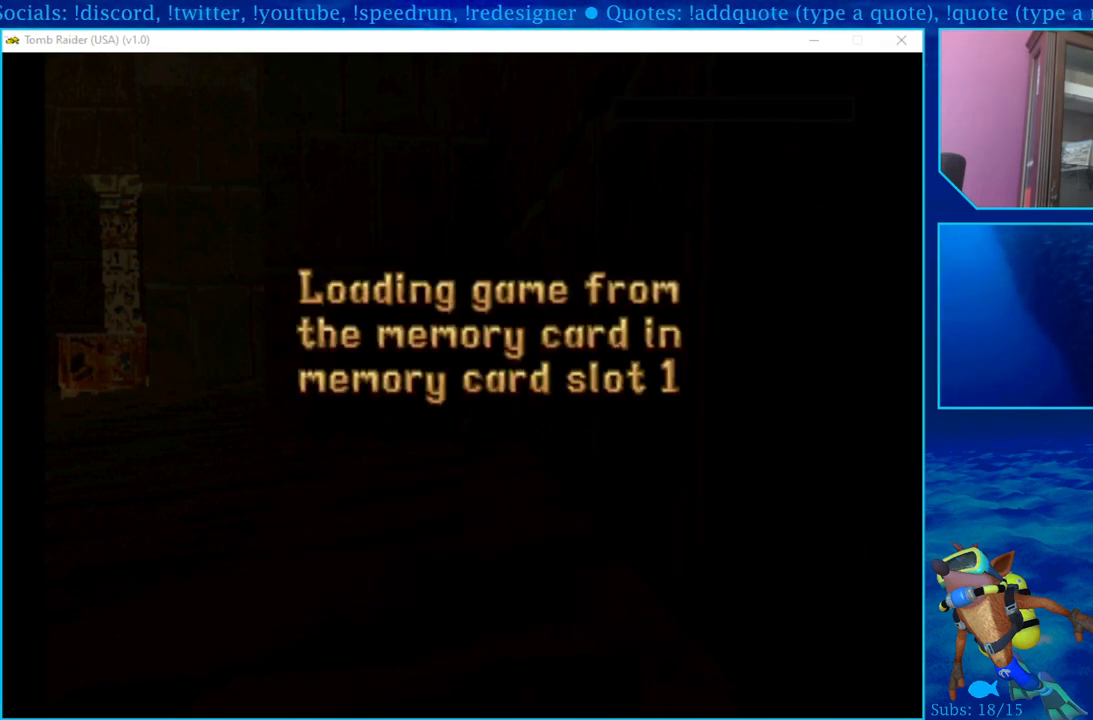
{"buttons": [], "left_stick": "center", "right_stick": "center", "events": []}
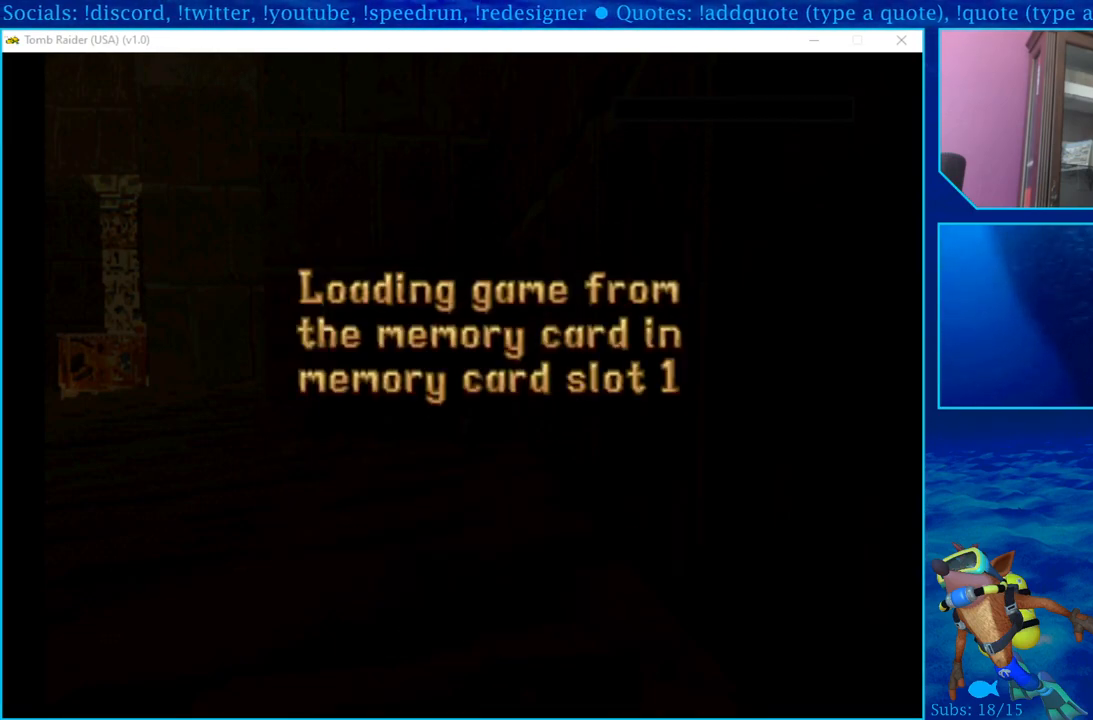
{"buttons": [], "left_stick": "center", "right_stick": "center", "events": []}
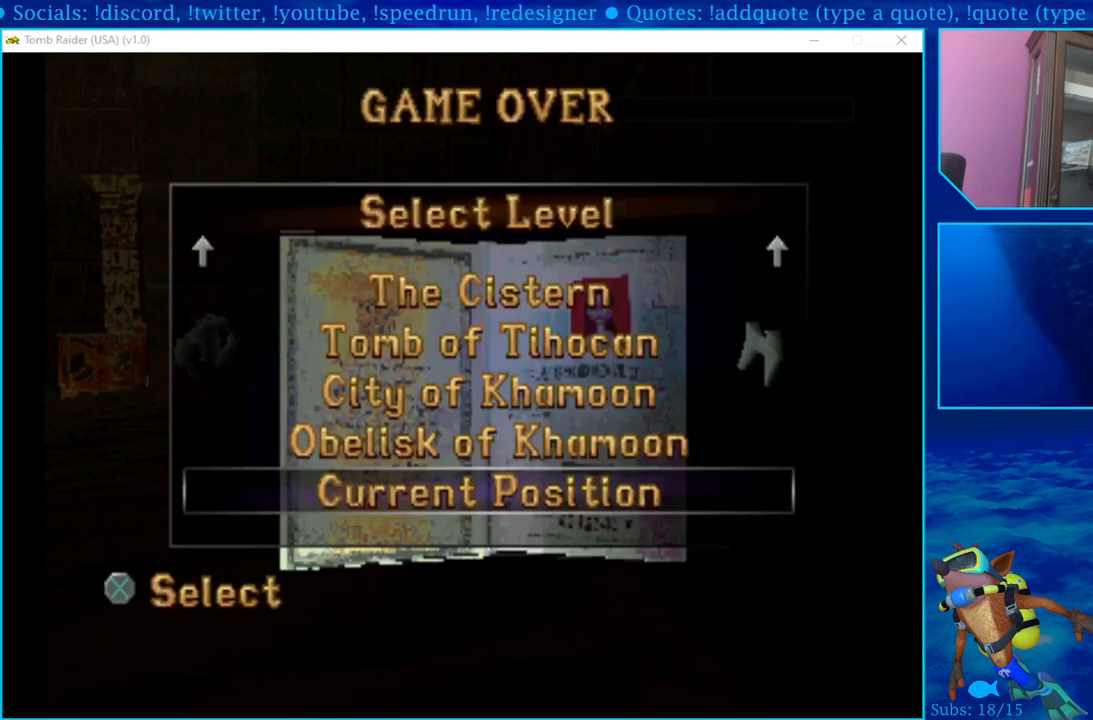
{"buttons": [], "left_stick": "center", "right_stick": "center", "events": []}
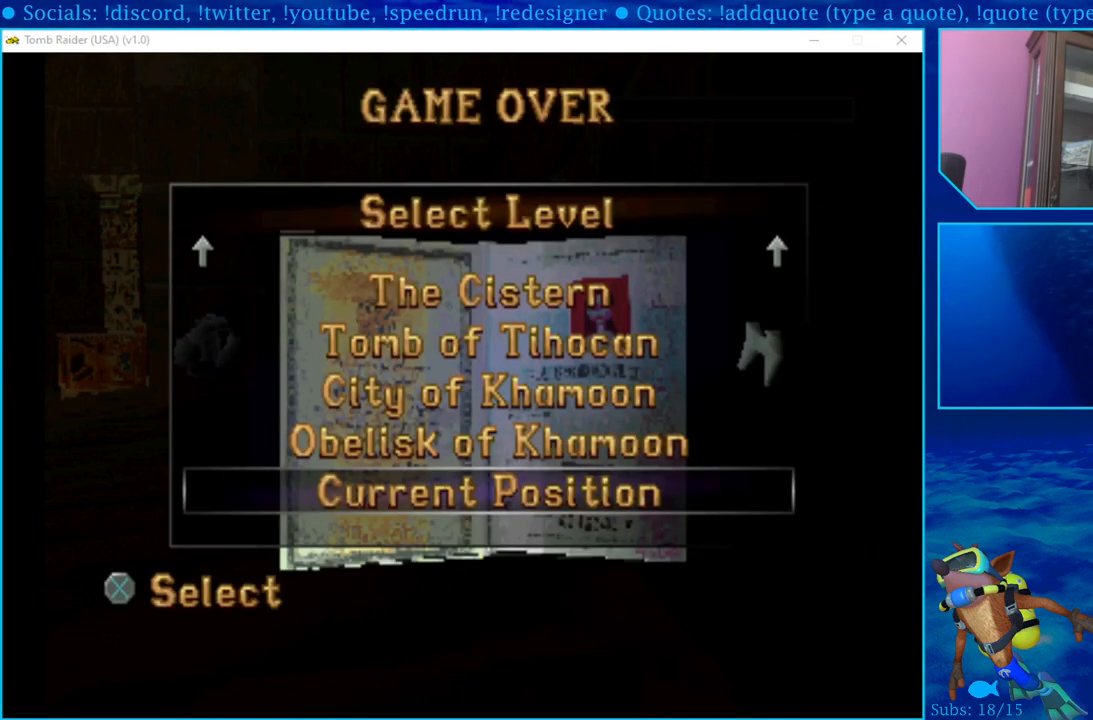
{"buttons": [], "left_stick": "center", "right_stick": "center", "events": []}
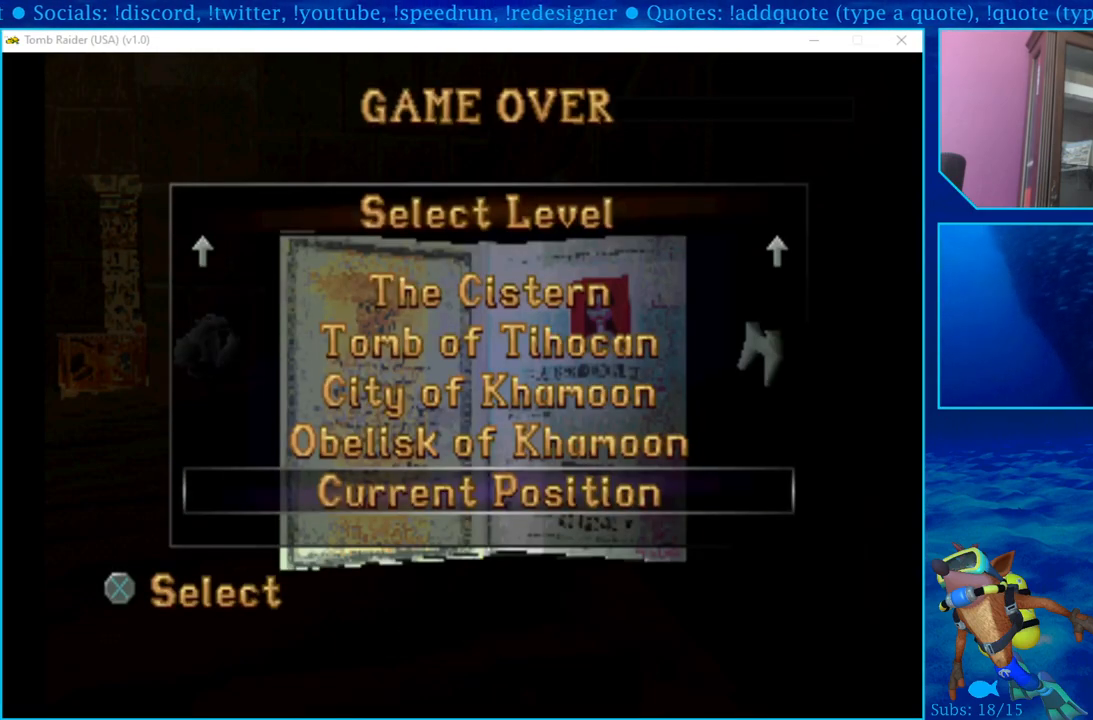
{"buttons": [], "left_stick": "center", "right_stick": "center", "events": [[50, "CROSS", "down"], [233, "CROSS", "up"]]}